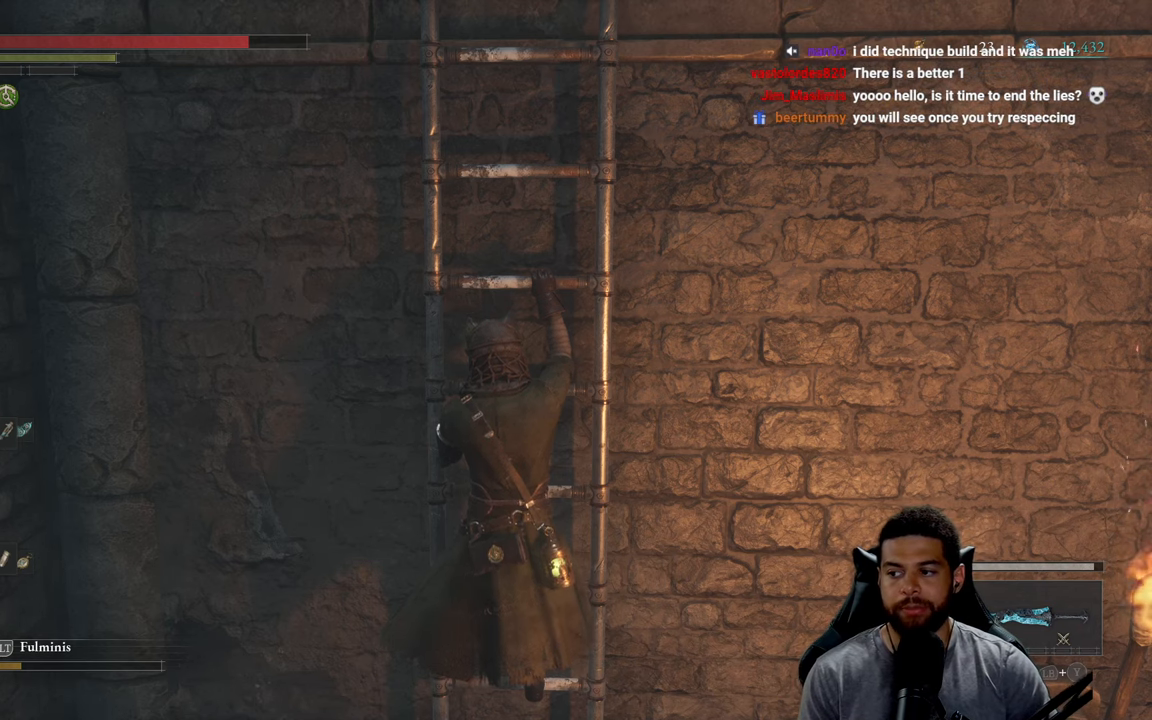
Gameplay with a controller (Xbox layout); each line is a JSON object with the inputs held at the frame after it. "events" lists button and stick changes between this image and that frame as [ms after this image, input, new state], when the widget could be followed in between.
{"buttons": [], "left_stick": "up", "right_stick": "center", "events": [[67, "left_stick", "up"]]}
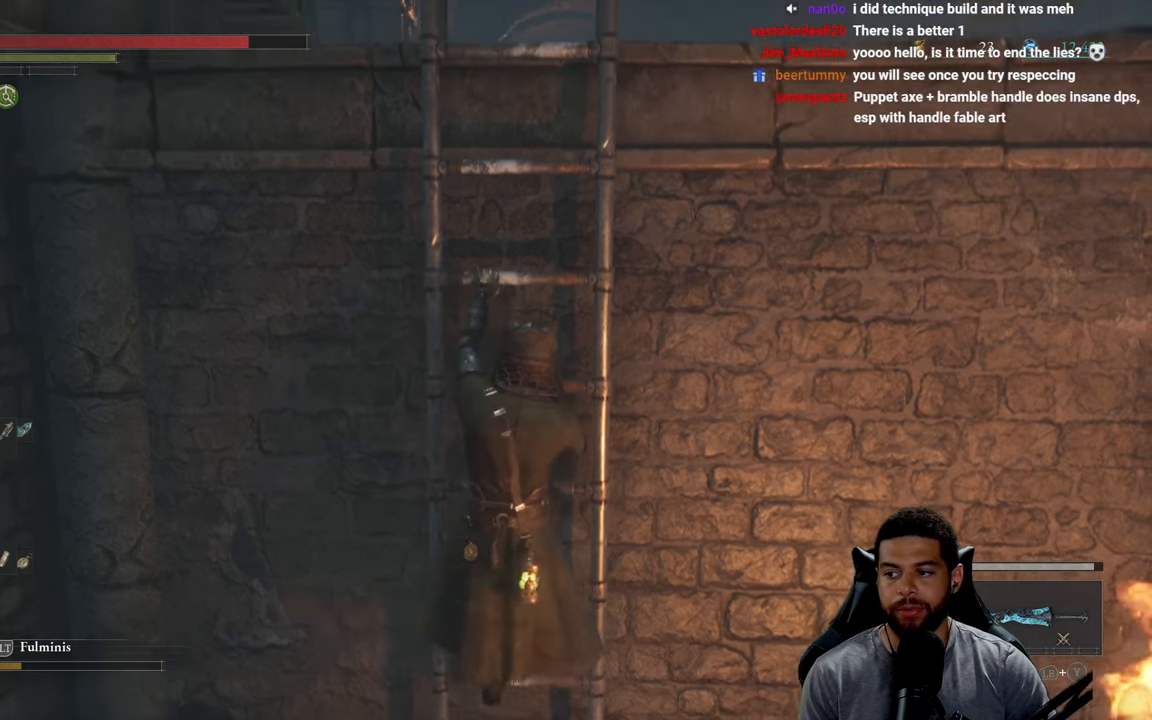
{"buttons": [], "left_stick": "center", "right_stick": "center", "events": [[117, "left_stick", "center"]]}
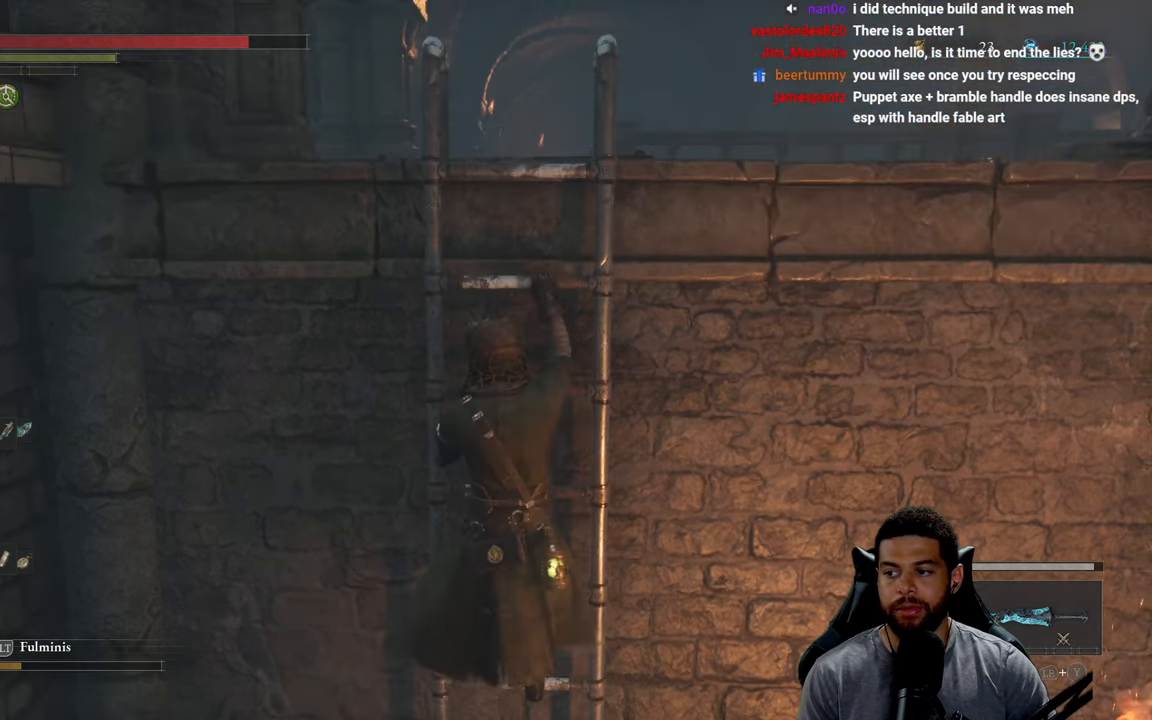
{"buttons": [], "left_stick": "up", "right_stick": "center", "events": [[83, "left_stick", "up"]]}
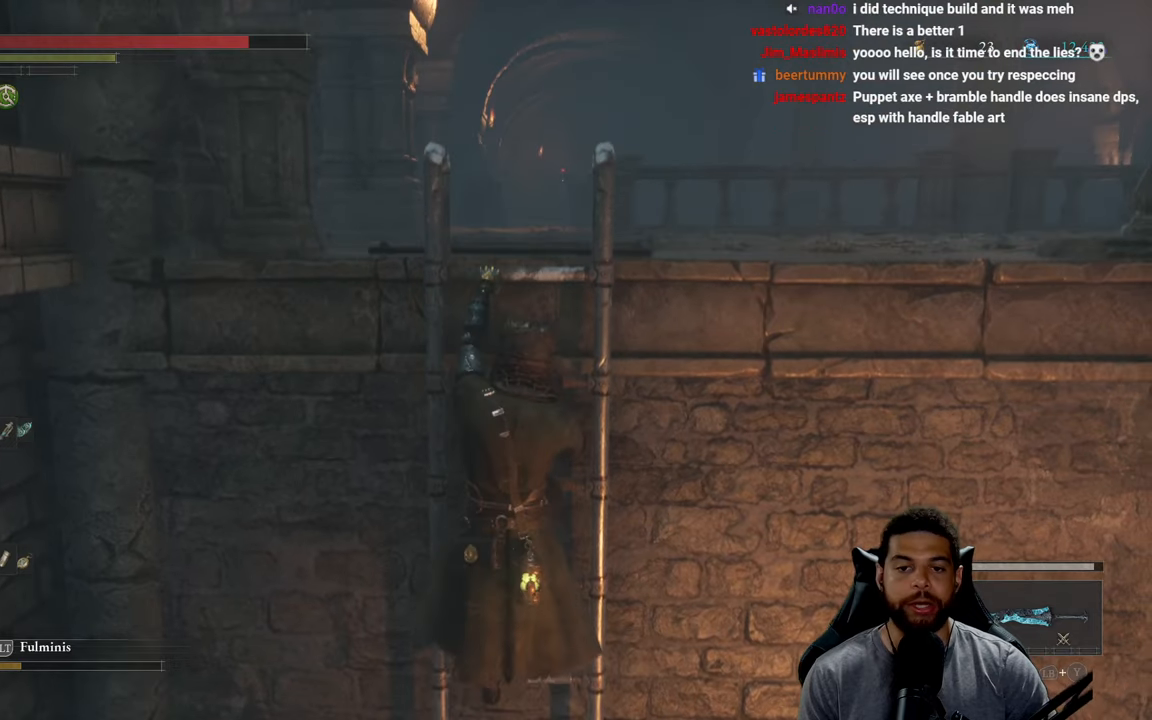
{"buttons": [], "left_stick": "up", "right_stick": "center", "events": []}
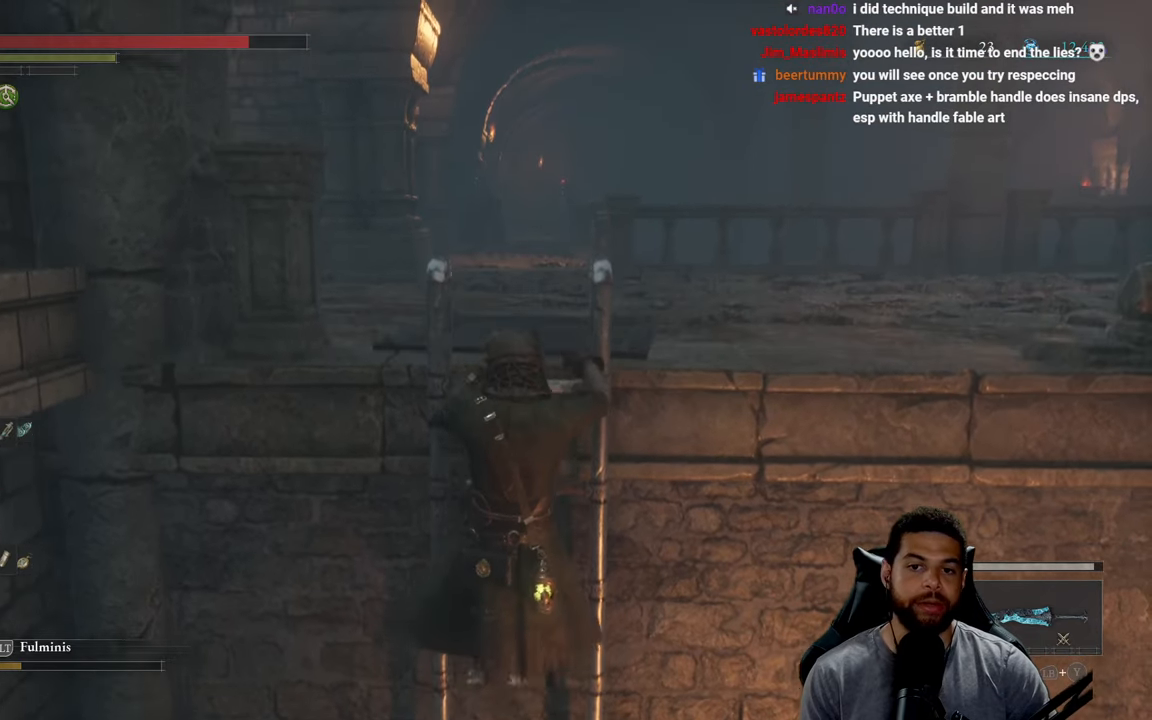
{"buttons": [], "left_stick": "up", "right_stick": "center", "events": []}
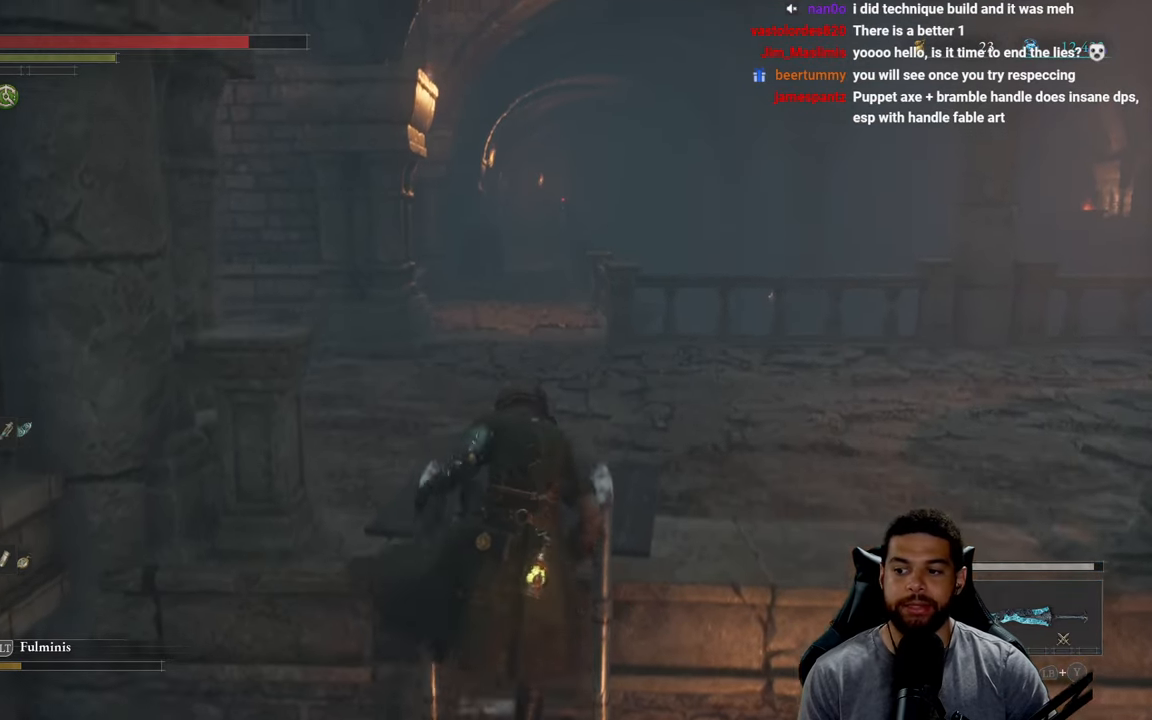
{"buttons": [], "left_stick": "center", "right_stick": "center", "events": [[83, "left_stick", "center"]]}
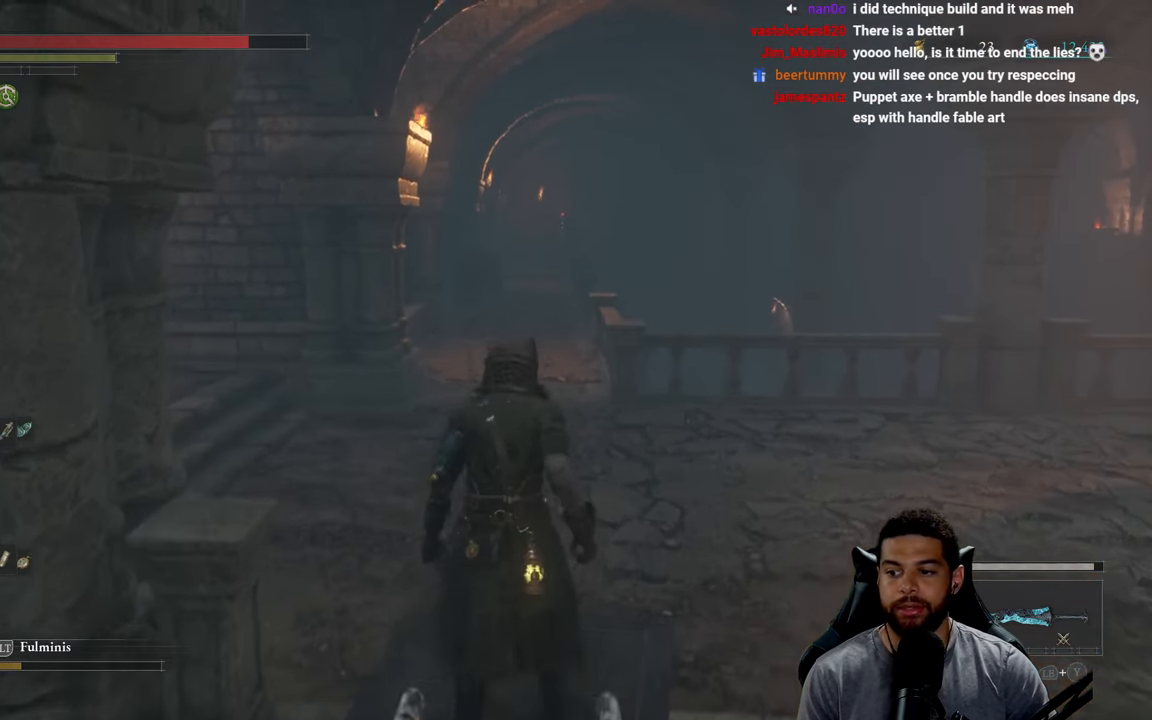
{"buttons": [], "left_stick": "up-right", "right_stick": "left", "events": [[416, "left_stick", "up-right"], [416, "right_stick", "left"]]}
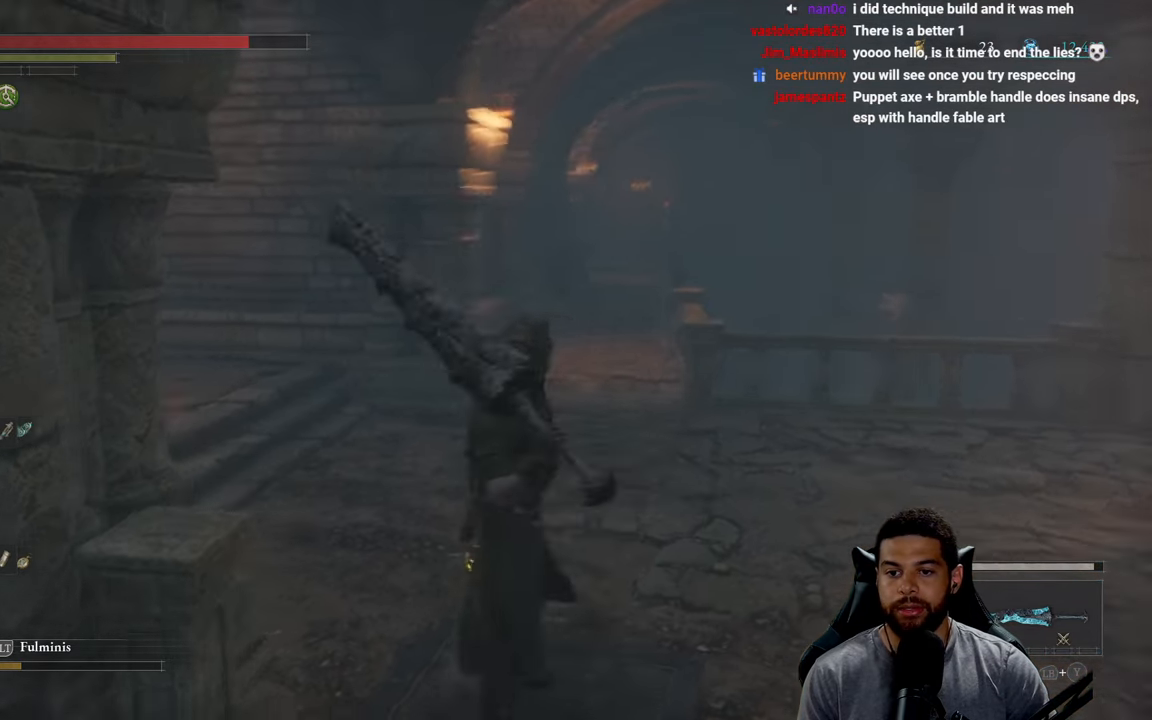
{"buttons": [], "left_stick": "up-right", "right_stick": "left", "events": []}